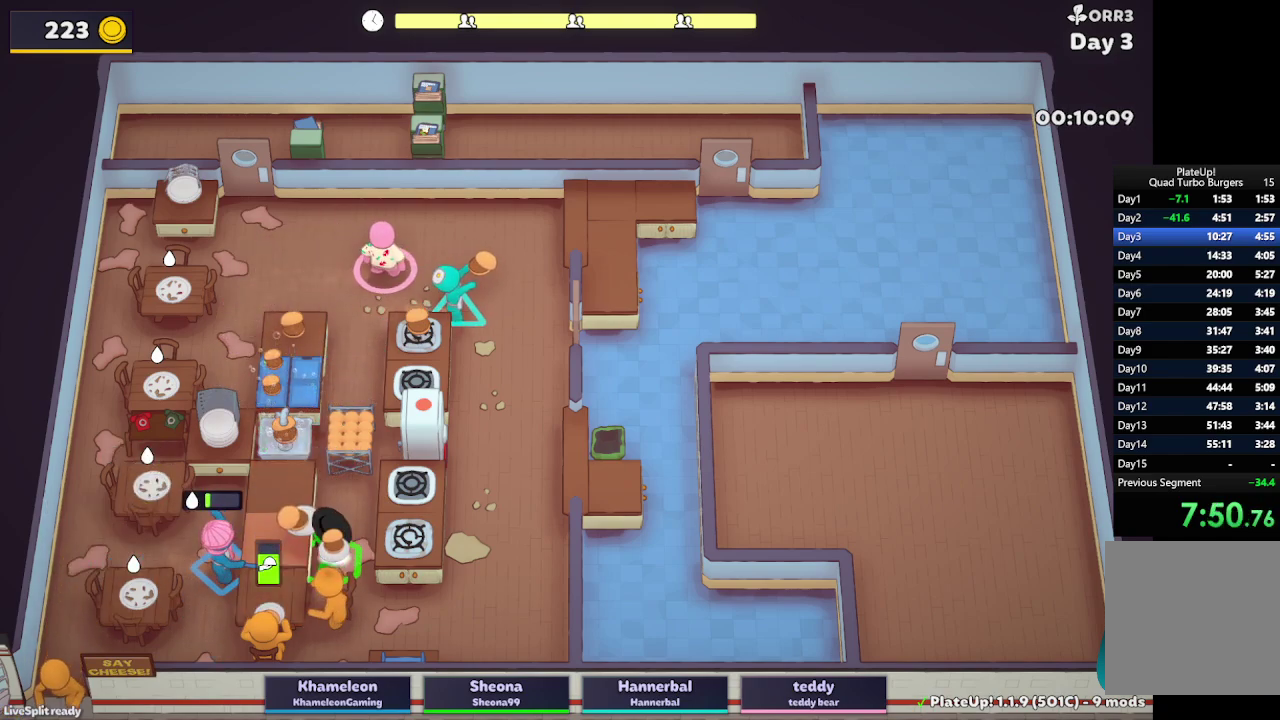
Gameplay with a controller (Xbox layout); each line is a JSON object with the inputs held at the frame after it. "button_events" lists button changes between this image and that frame as [ms after this image, input, new state], when the widget could be followed in between (sticks are given only as held states). Not read: L3 R3.
{"buttons": ["L2", "R1"], "left_stick": "right", "right_stick": "center", "button_events": [[83, "A", "up"], [83, "R1", "up"], [233, "A", "down"], [367, "A", "up"], [367, "R1", "down"]]}
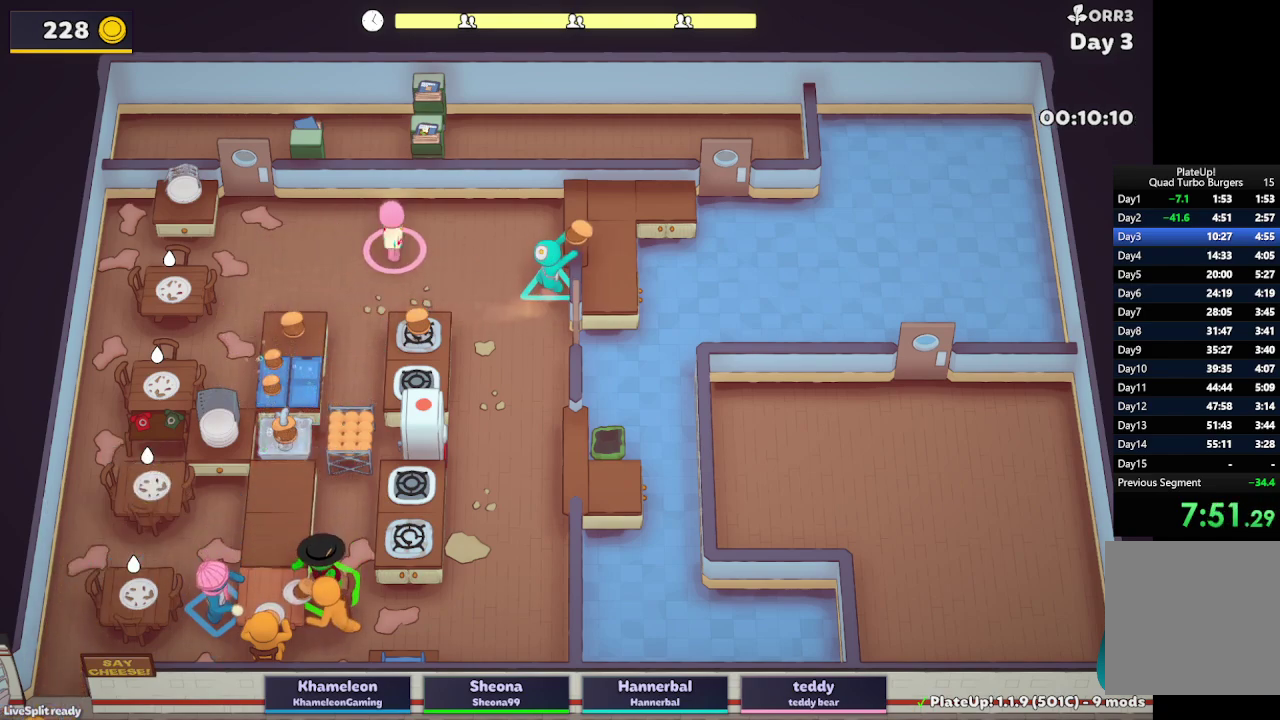
{"buttons": ["L2"], "left_stick": "down-right", "right_stick": "center", "button_events": [[67, "R1", "up"]]}
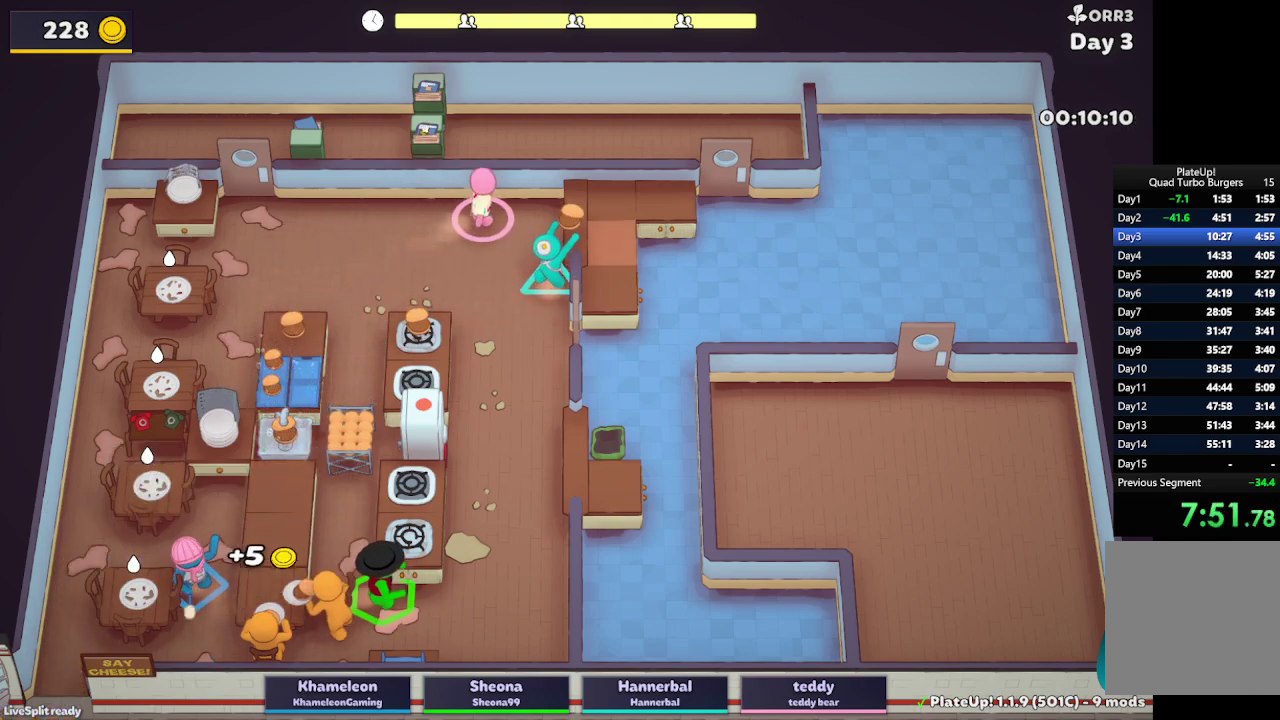
{"buttons": ["L2"], "left_stick": "down-right", "right_stick": "center", "button_events": []}
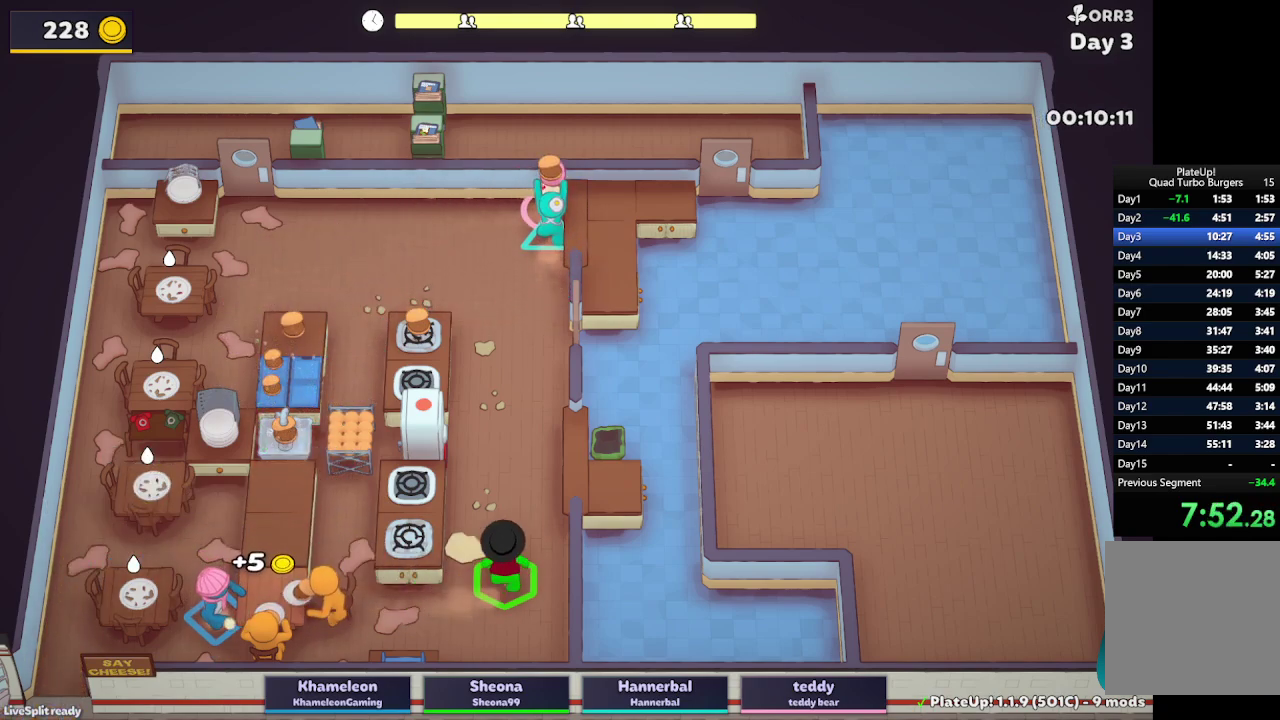
{"buttons": ["L2"], "left_stick": "up", "right_stick": "center", "button_events": []}
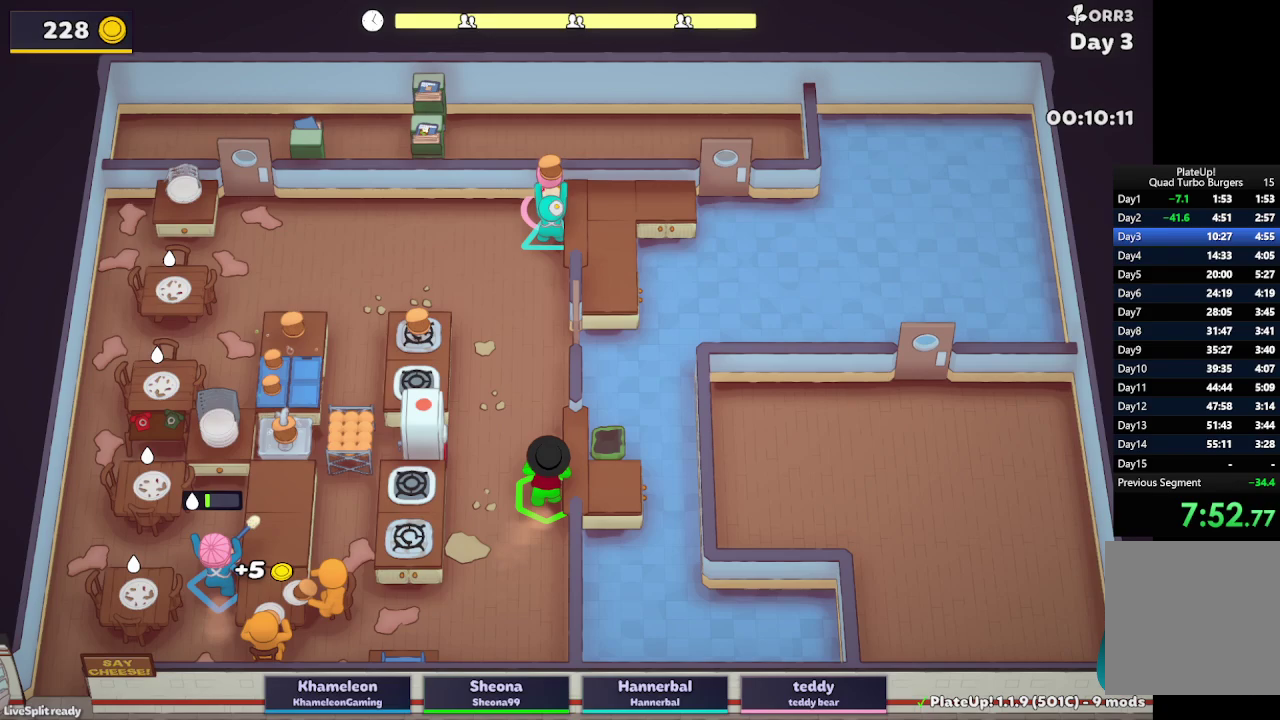
{"buttons": ["L2"], "left_stick": "up", "right_stick": "center", "button_events": []}
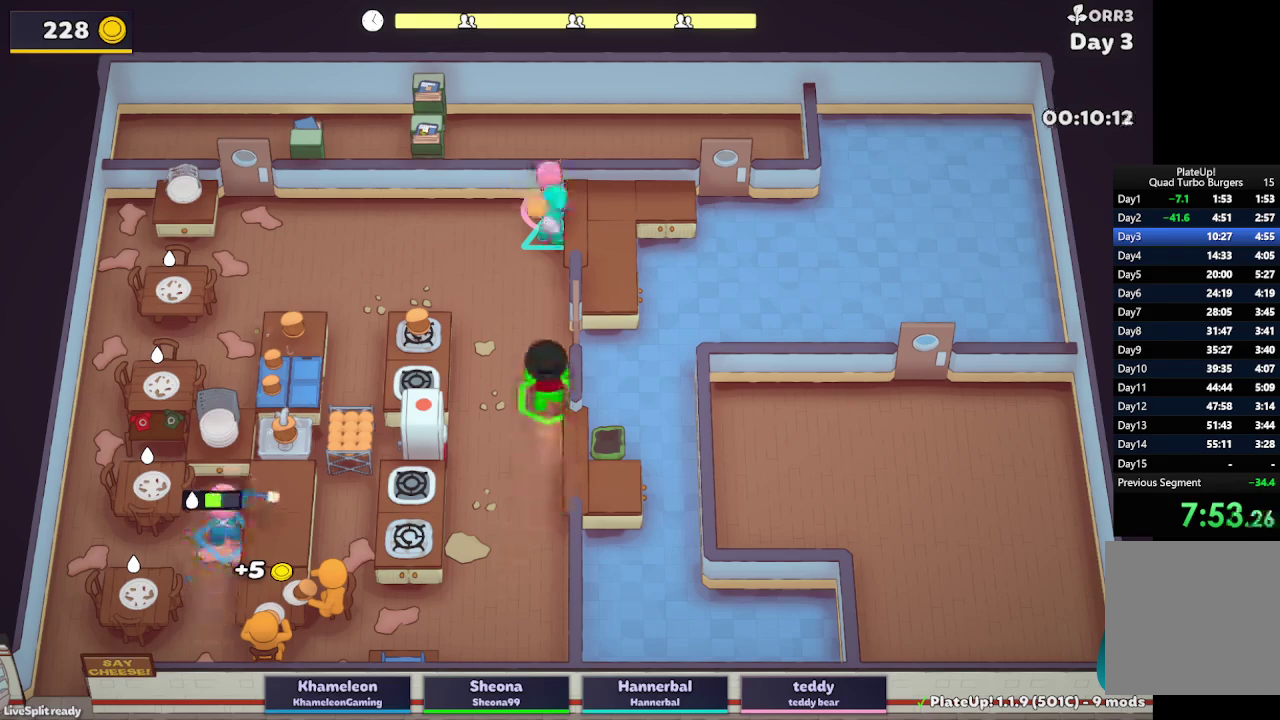
{"buttons": ["L2"], "left_stick": "up", "right_stick": "center", "button_events": []}
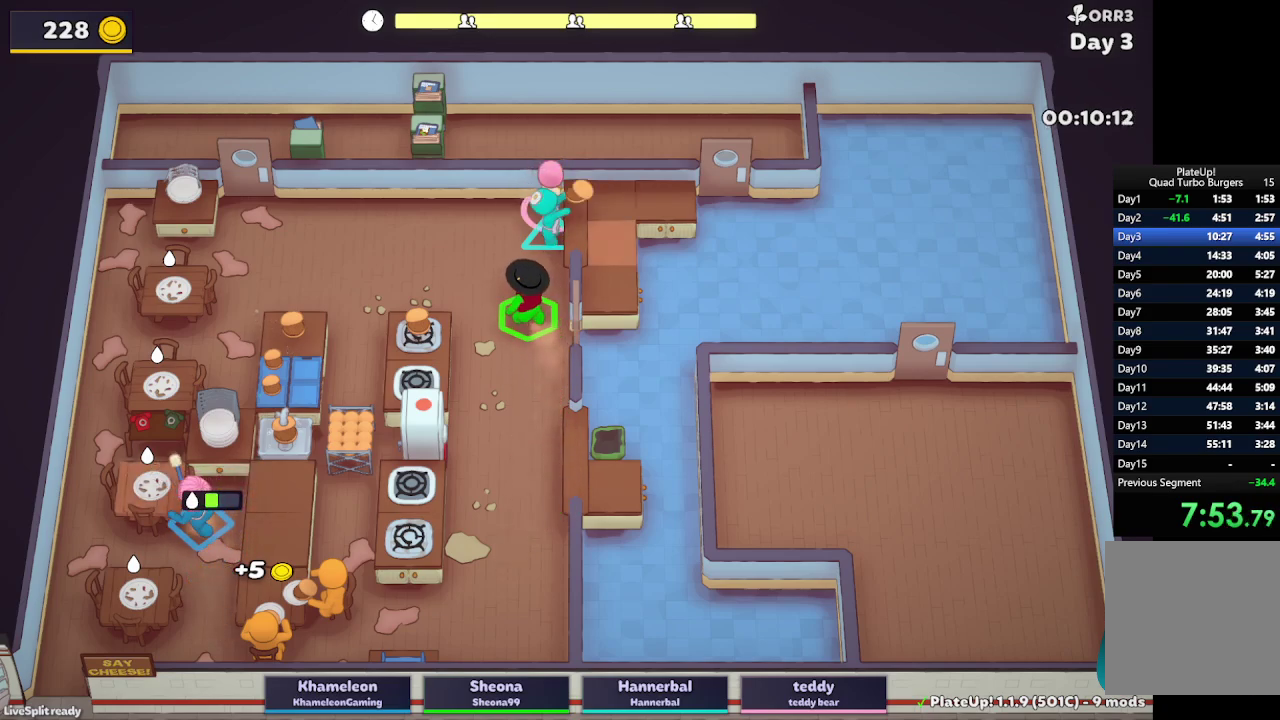
{"buttons": ["L2", "R1"], "left_stick": "right", "right_stick": "center", "button_events": [[100, "R1", "down"]]}
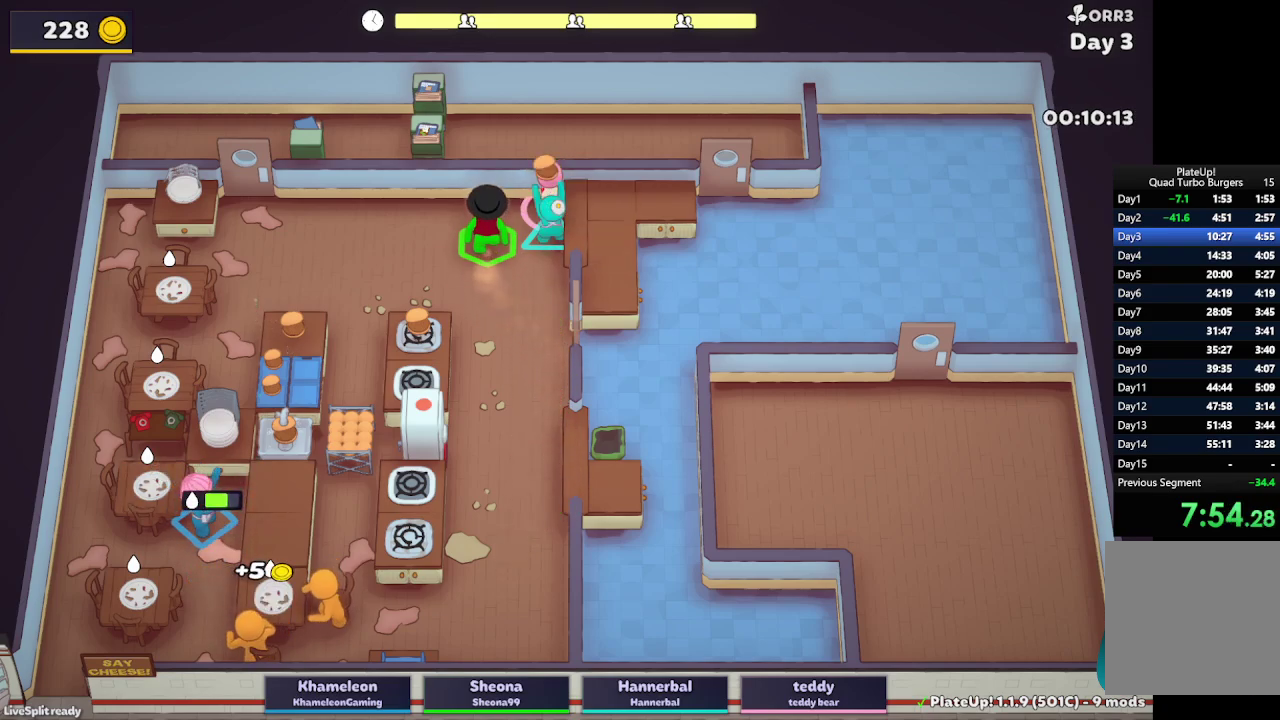
{"buttons": ["L2", "R1"], "left_stick": "right", "right_stick": "center", "button_events": []}
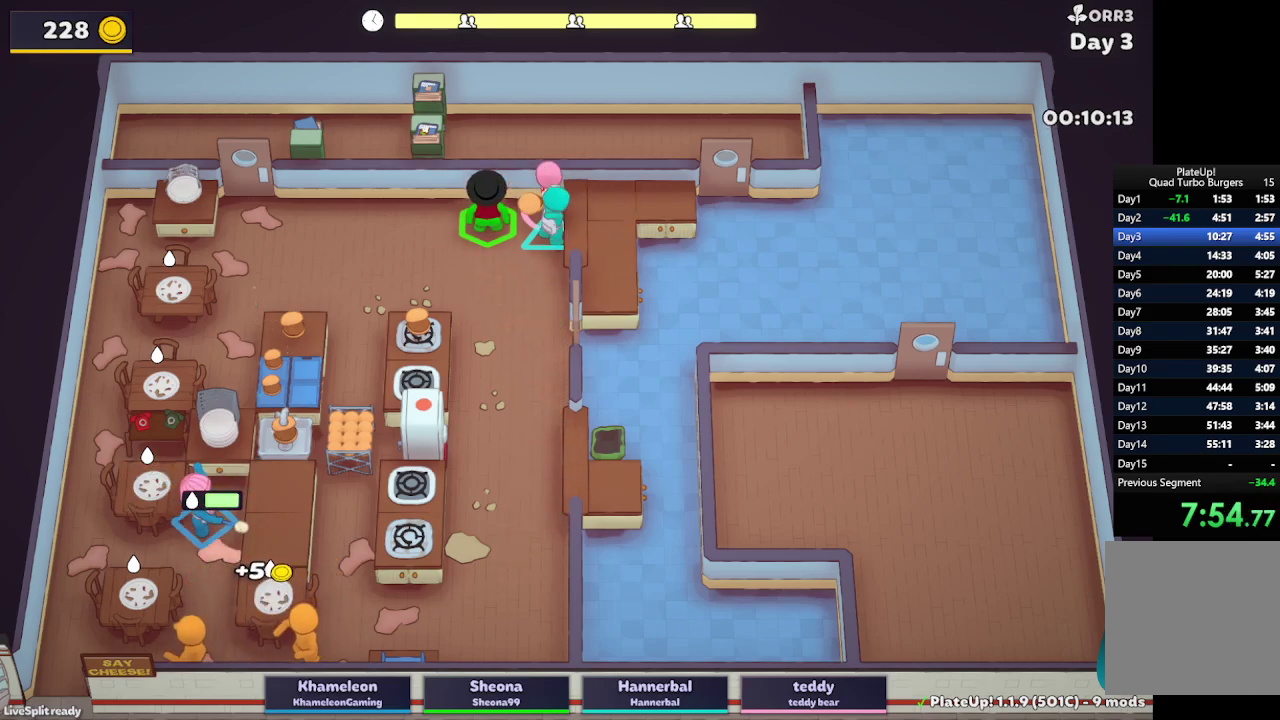
{"buttons": ["L2"], "left_stick": "down", "right_stick": "center", "button_events": [[367, "R1", "up"]]}
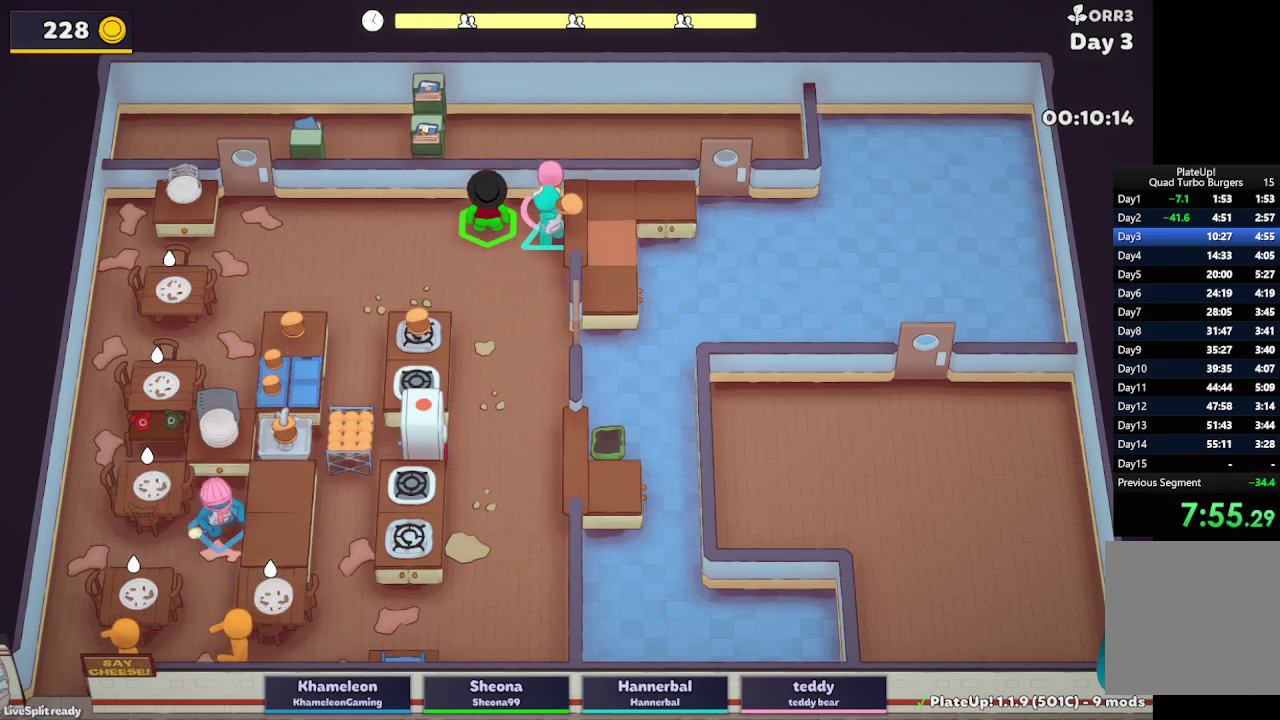
{"buttons": ["L2"], "left_stick": "down-right", "right_stick": "center", "button_events": []}
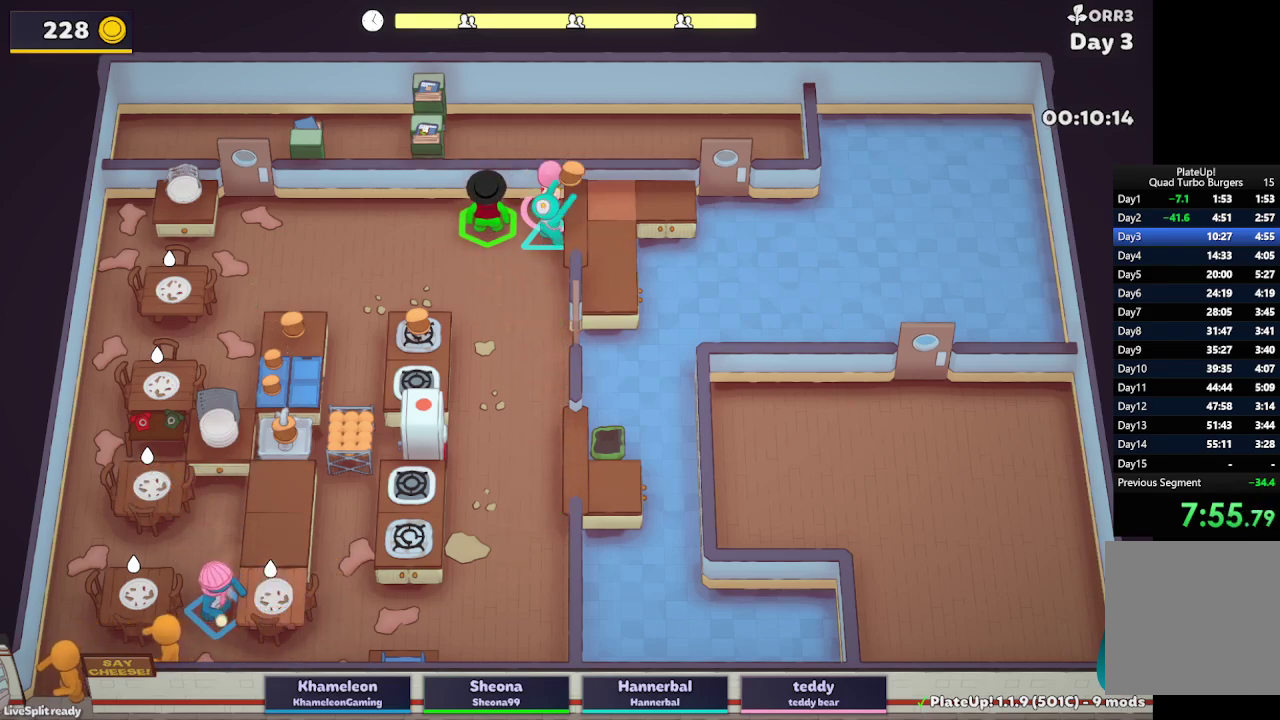
{"buttons": ["L2"], "left_stick": "right", "right_stick": "center", "button_events": []}
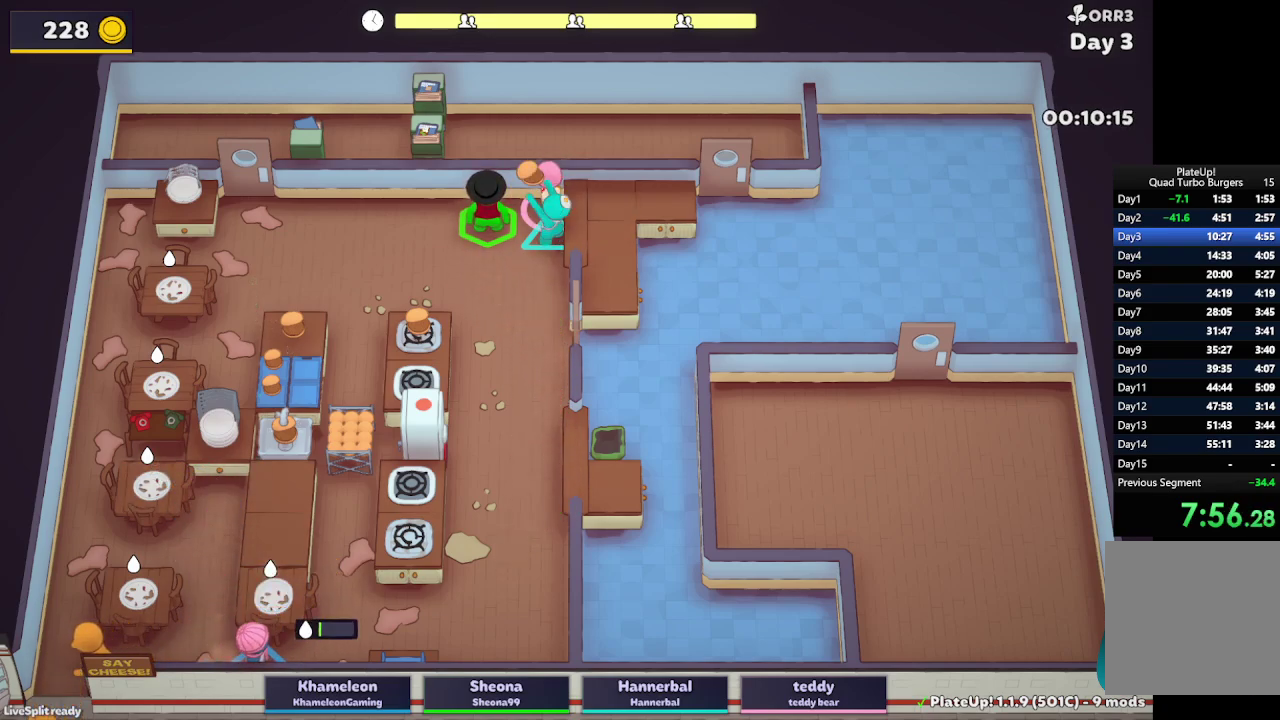
{"buttons": ["L2"], "left_stick": "up-right", "right_stick": "center", "button_events": []}
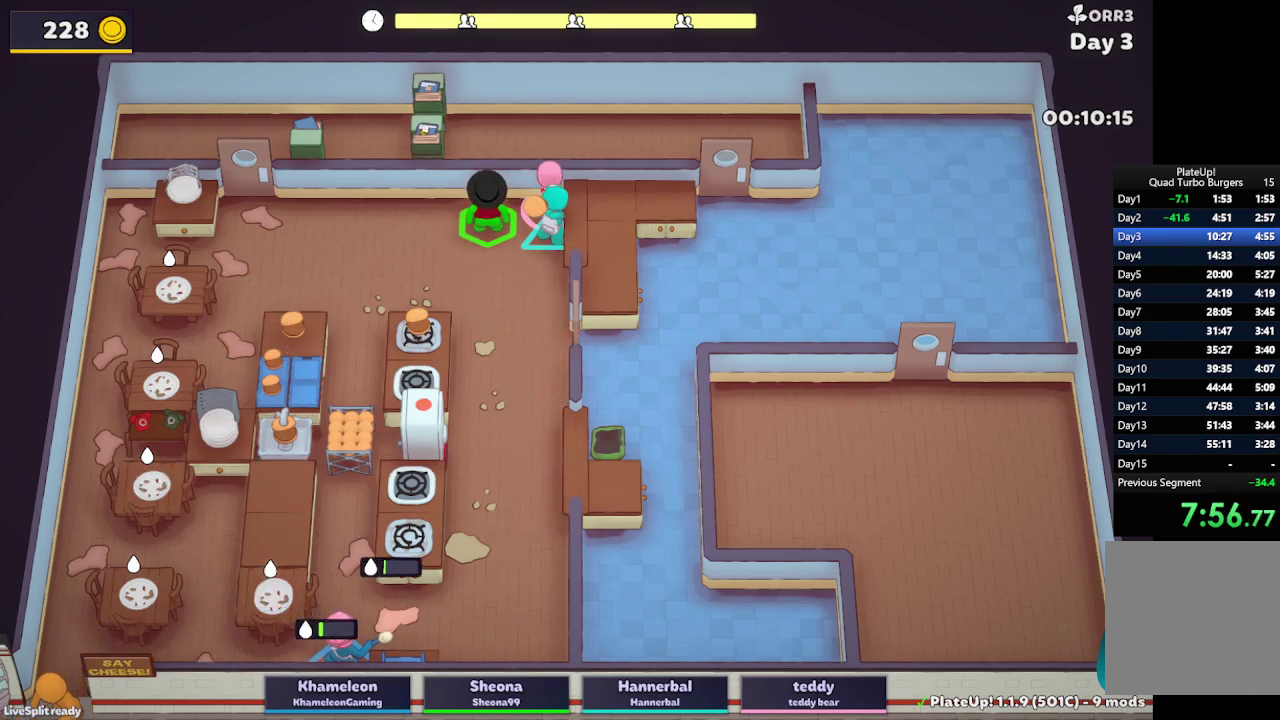
{"buttons": ["L2"], "left_stick": "up-right", "right_stick": "center", "button_events": []}
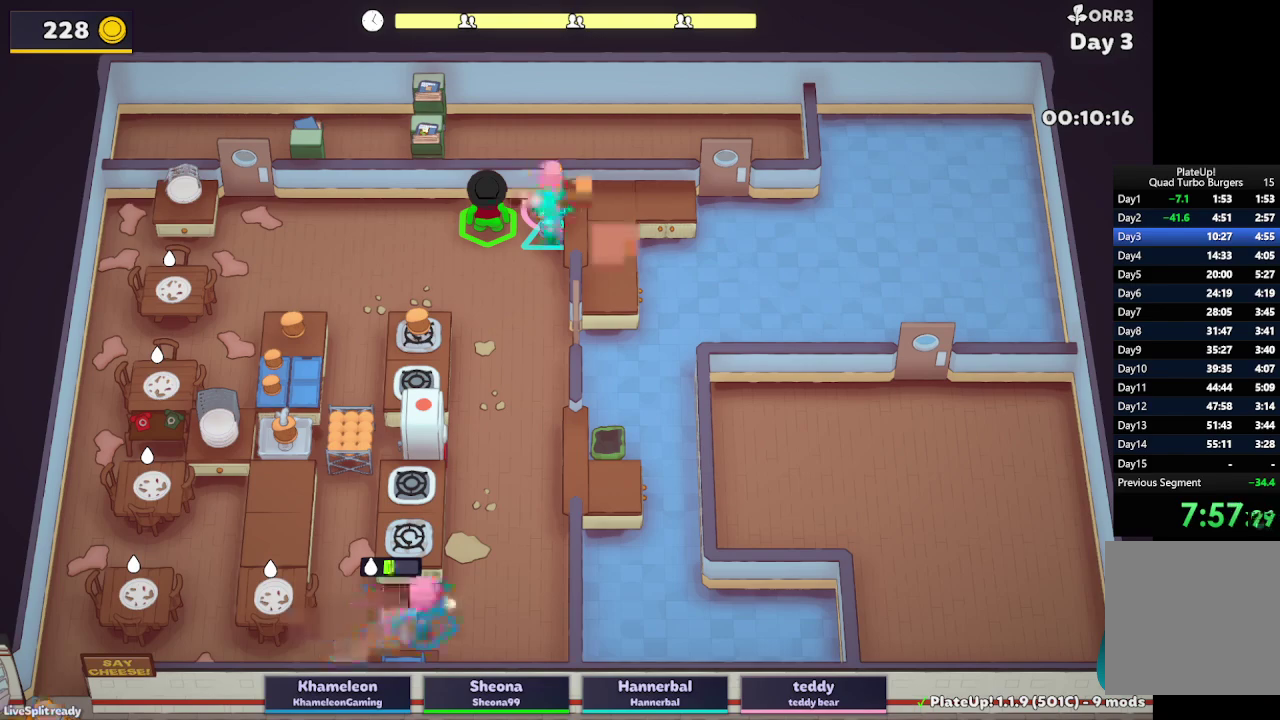
{"buttons": ["L2", "R1"], "left_stick": "up-right", "right_stick": "center", "button_events": [[417, "R1", "down"]]}
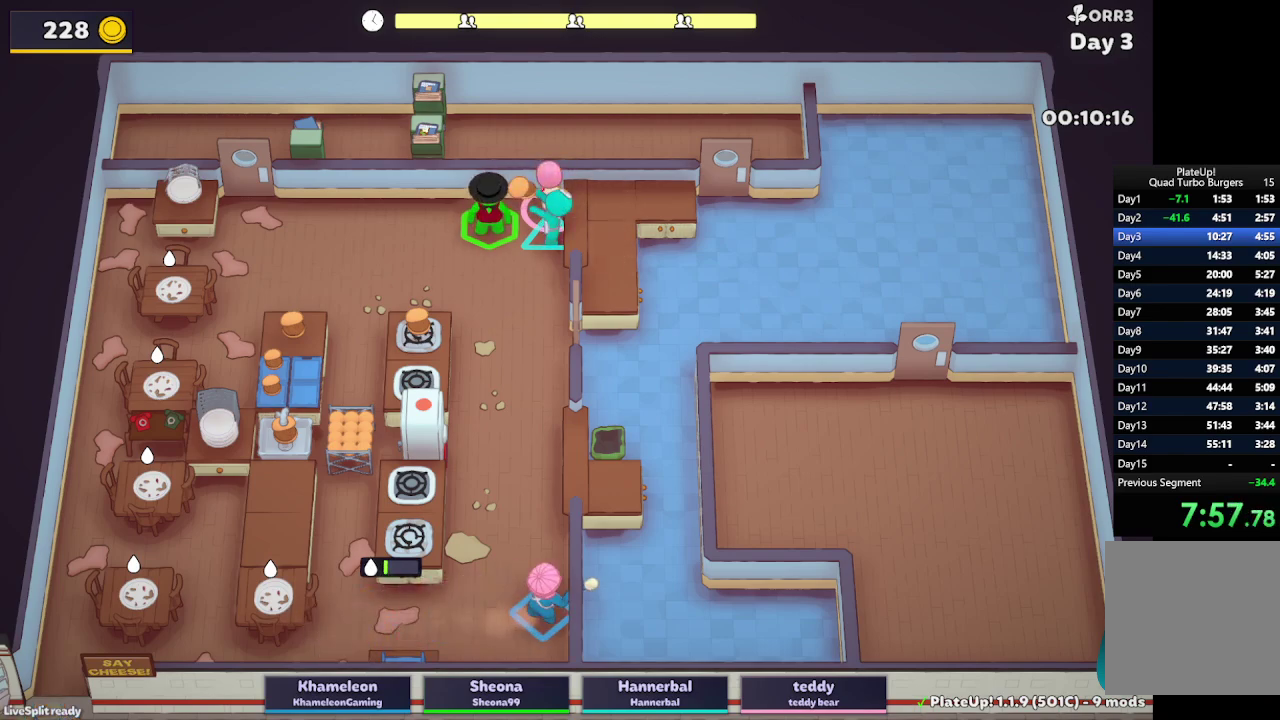
{"buttons": ["L2"], "left_stick": "up", "right_stick": "center", "button_events": [[67, "R1", "up"]]}
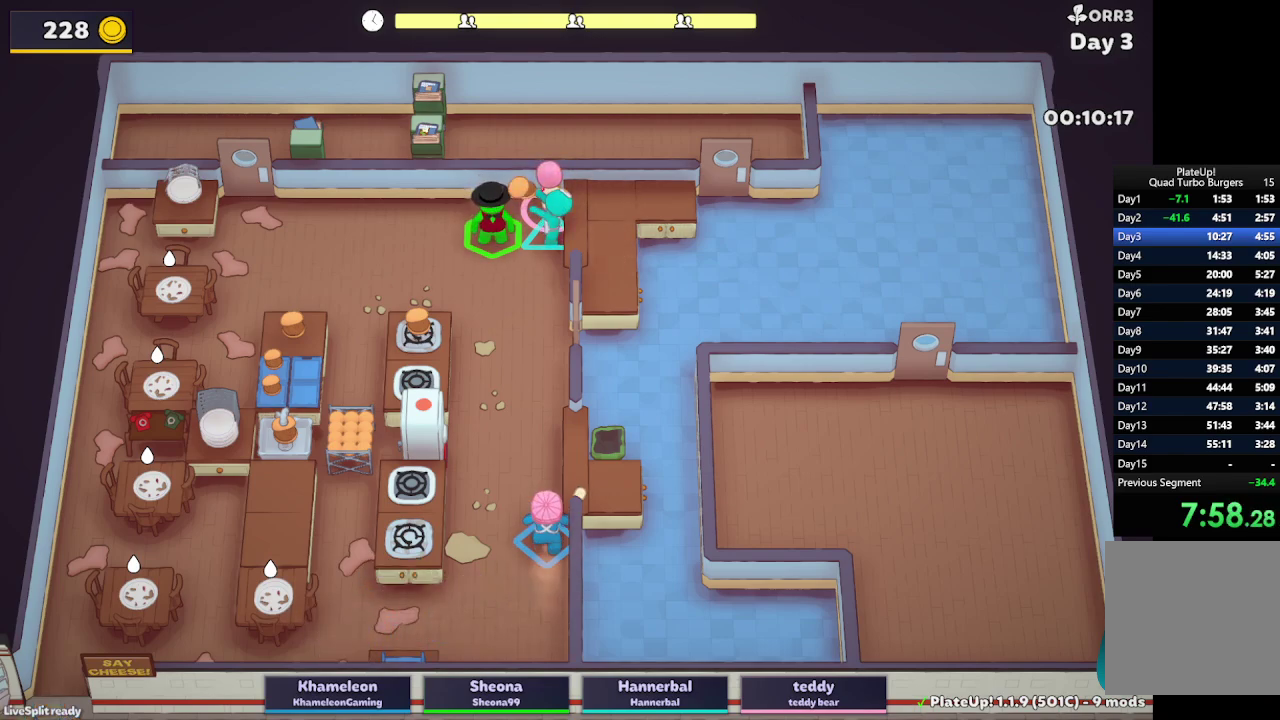
{"buttons": ["L2"], "left_stick": "up", "right_stick": "center", "button_events": []}
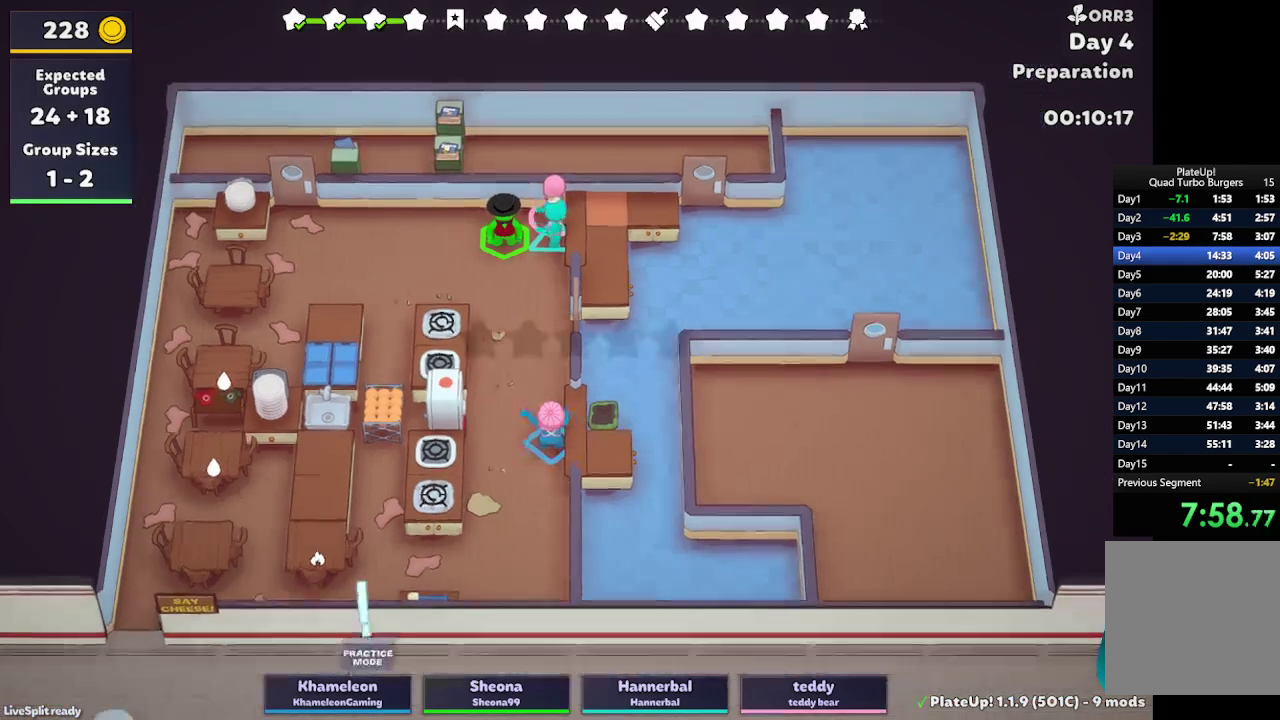
{"buttons": [], "left_stick": "center", "right_stick": "center", "button_events": [[250, "L2", "up"]]}
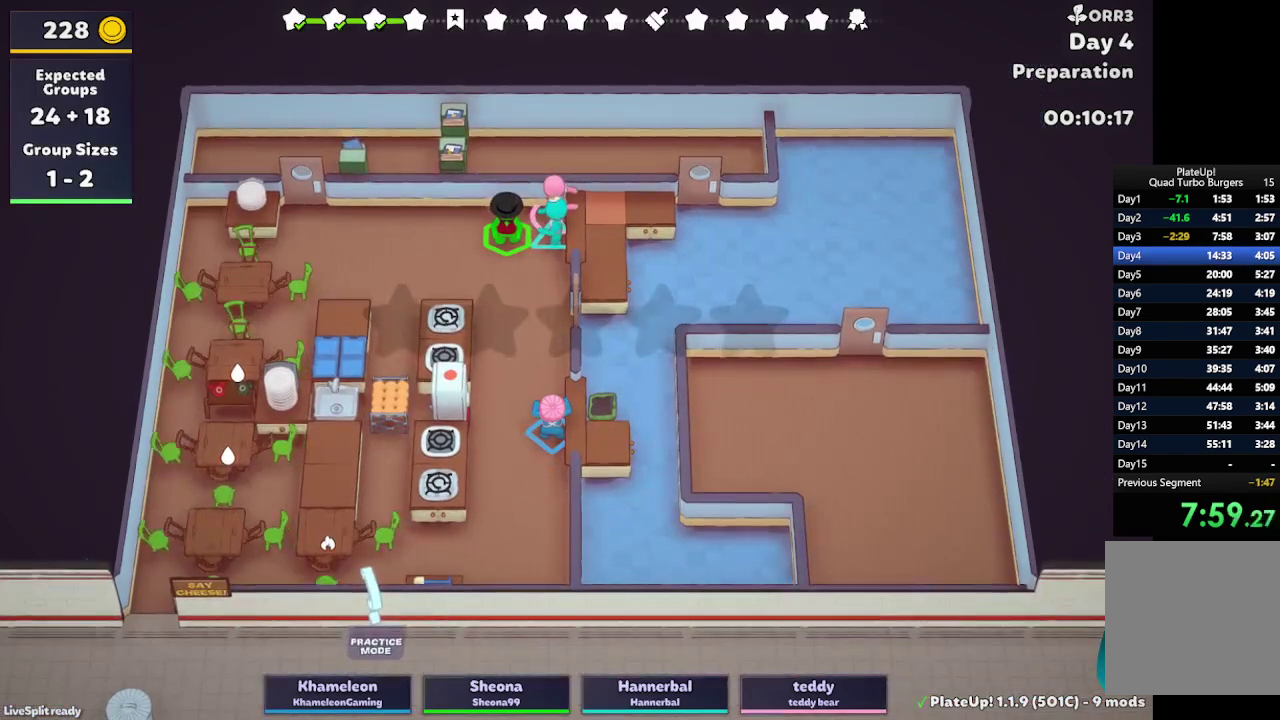
{"buttons": [], "left_stick": "center", "right_stick": "center", "button_events": []}
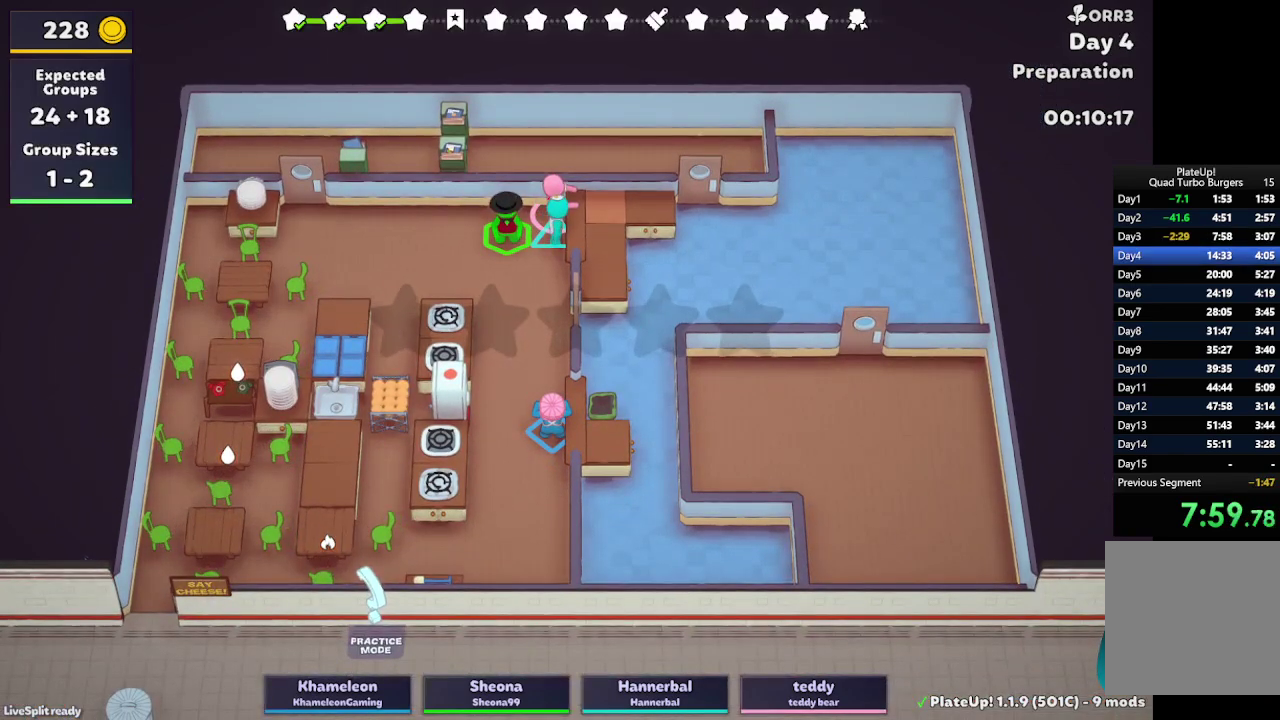
{"buttons": [], "left_stick": "center", "right_stick": "center", "button_events": []}
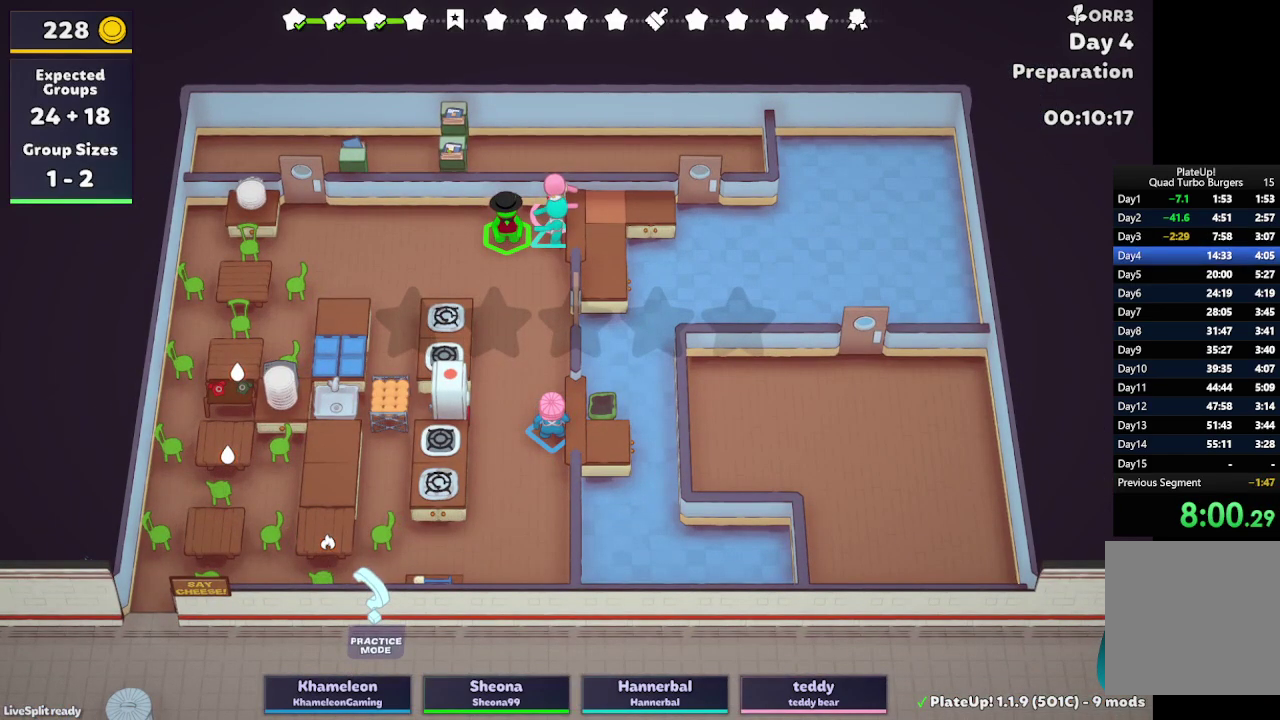
{"buttons": [], "left_stick": "center", "right_stick": "center", "button_events": []}
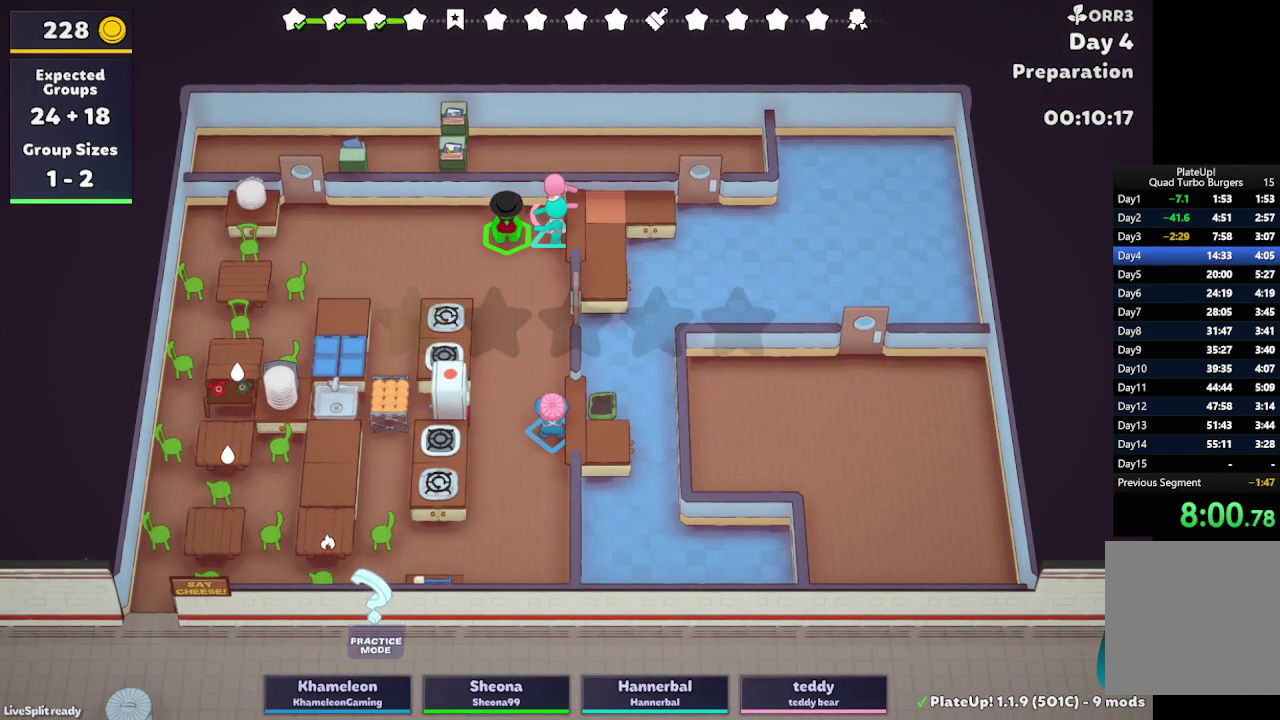
{"buttons": [], "left_stick": "center", "right_stick": "center", "button_events": []}
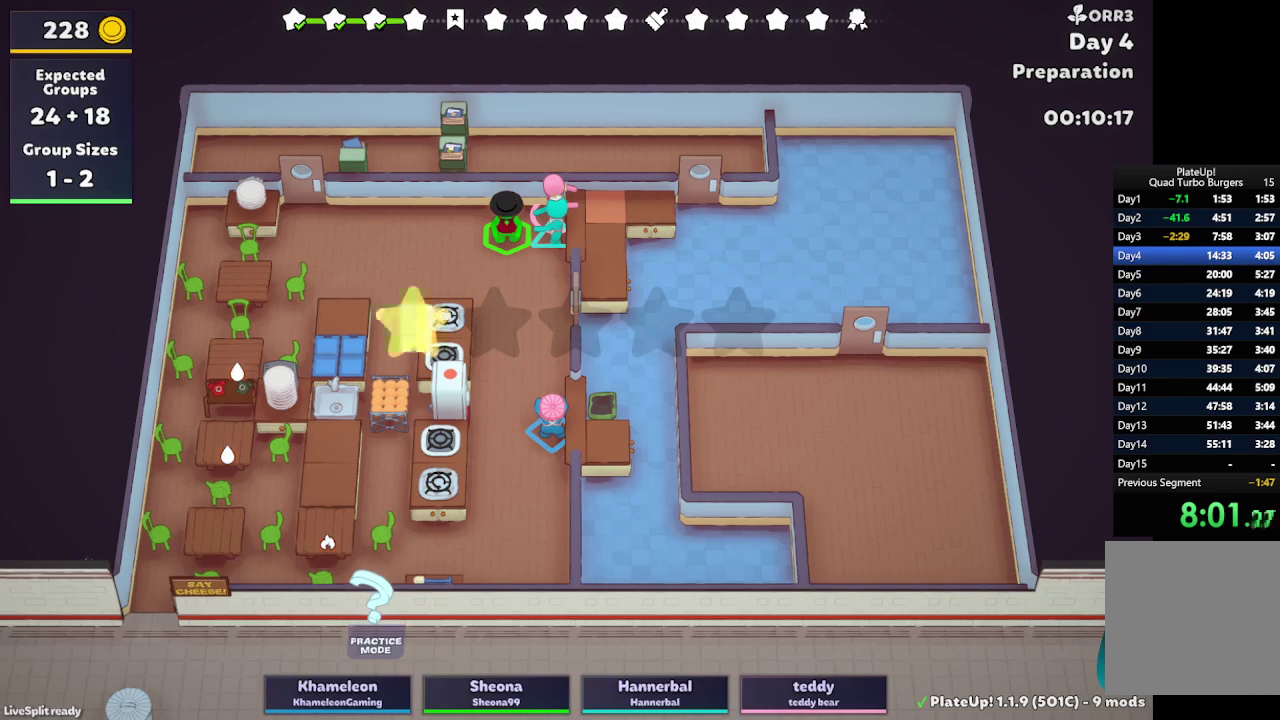
{"buttons": [], "left_stick": "center", "right_stick": "center", "button_events": [[267, "A", "down"], [400, "A", "up"]]}
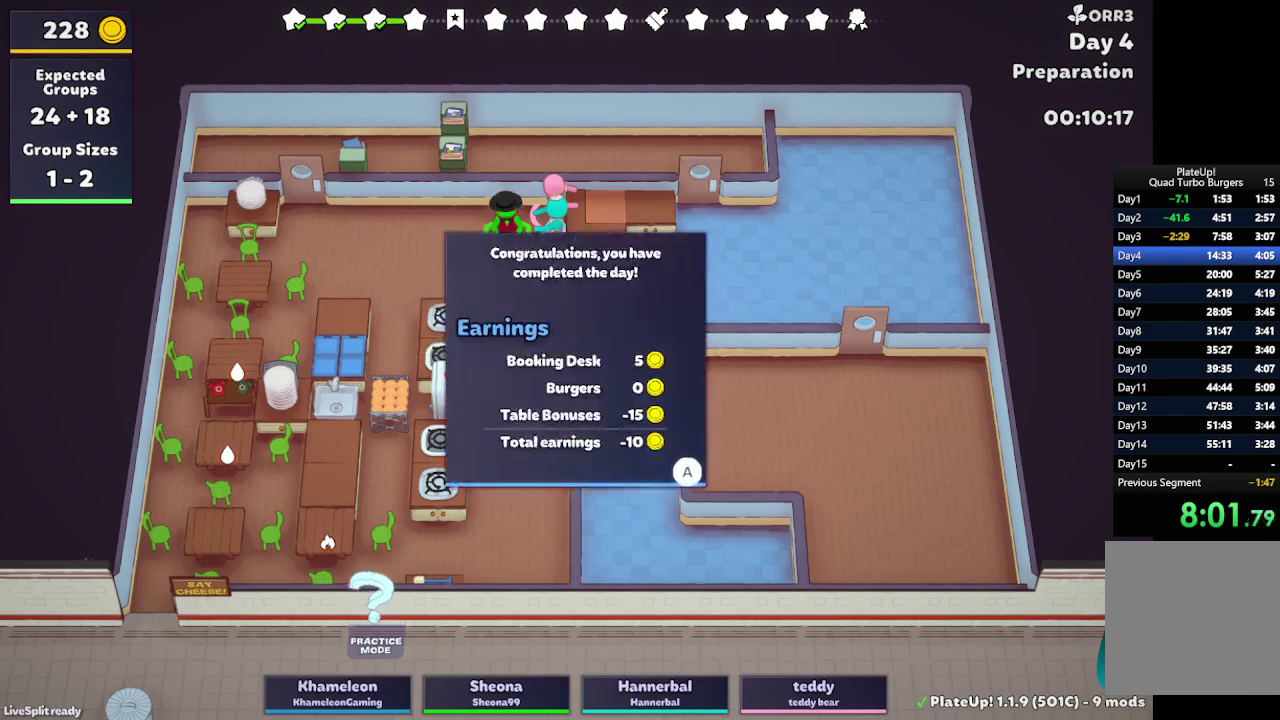
{"buttons": ["A"], "left_stick": "center", "right_stick": "center", "button_events": [[417, "A", "down"]]}
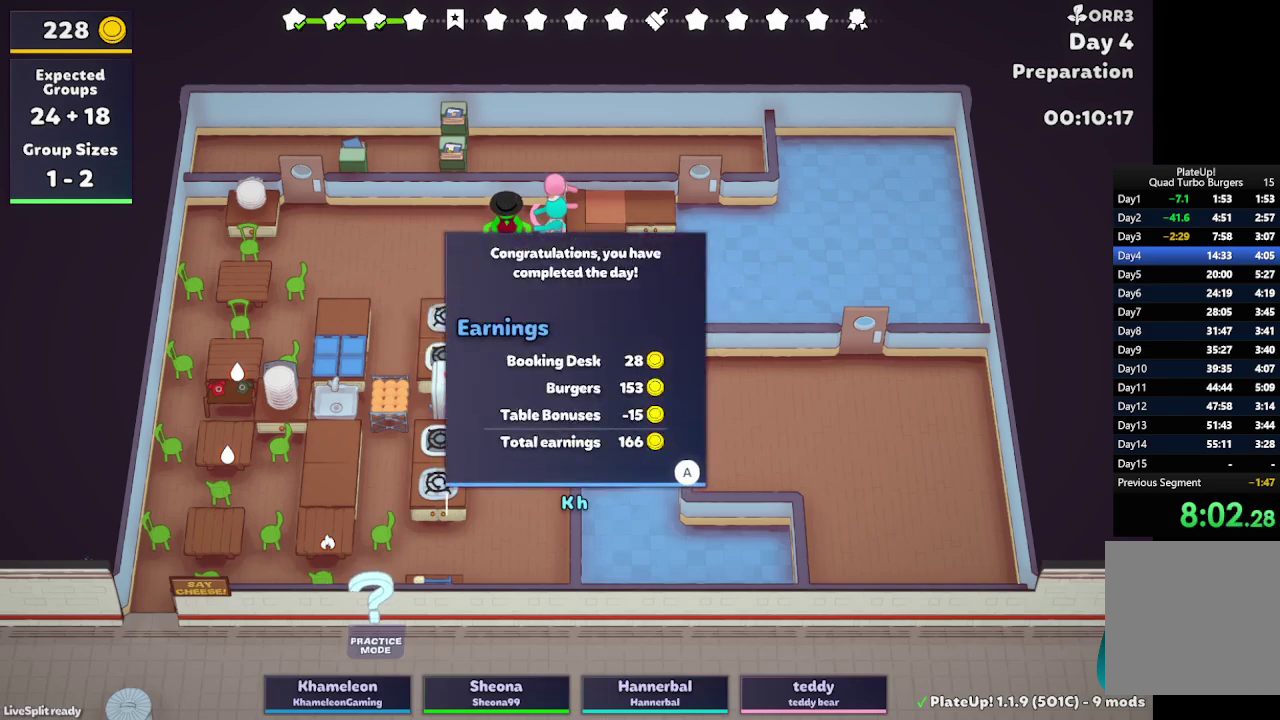
{"buttons": [], "left_stick": "center", "right_stick": "center", "button_events": [[83, "A", "up"]]}
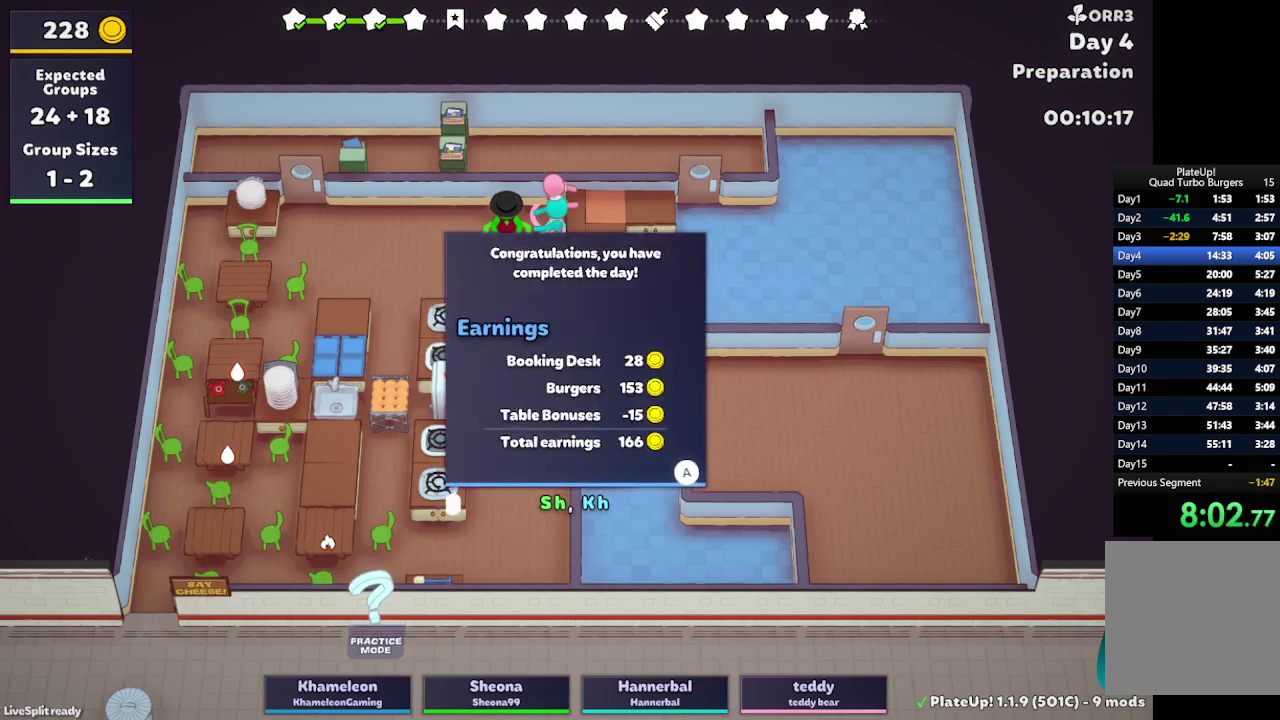
{"buttons": [], "left_stick": "center", "right_stick": "center", "button_events": []}
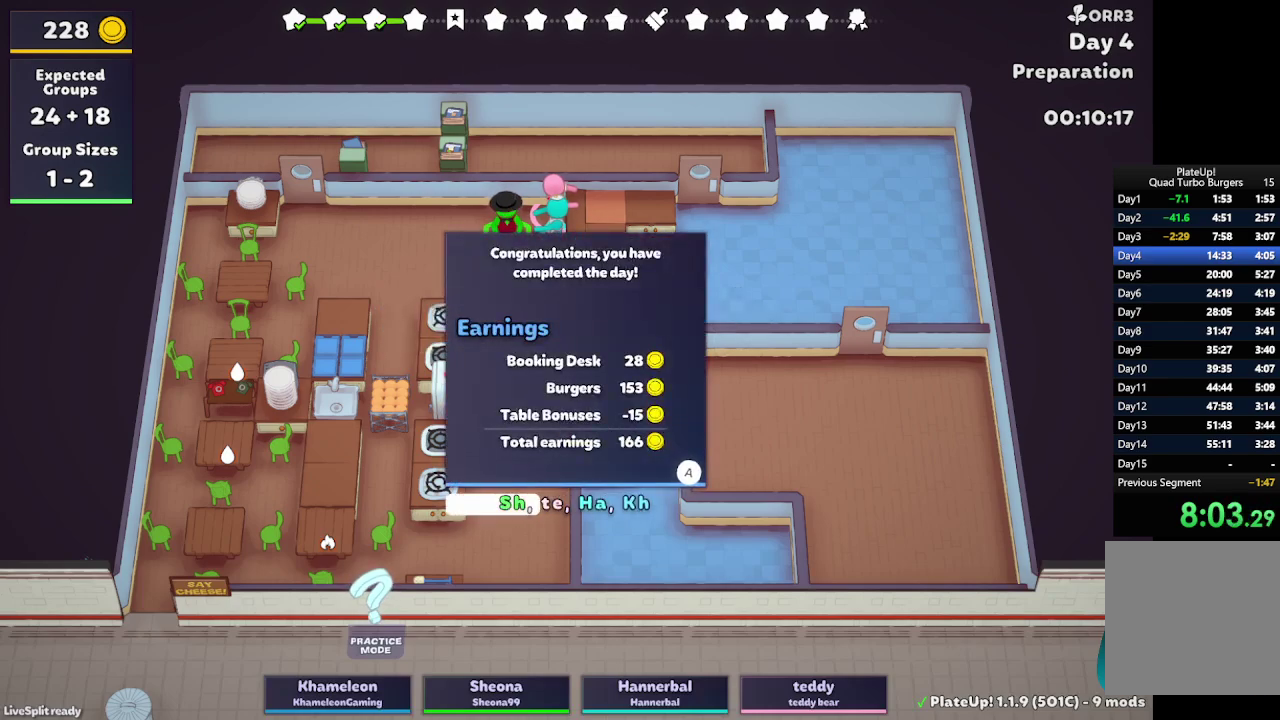
{"buttons": [], "left_stick": "center", "right_stick": "center", "button_events": []}
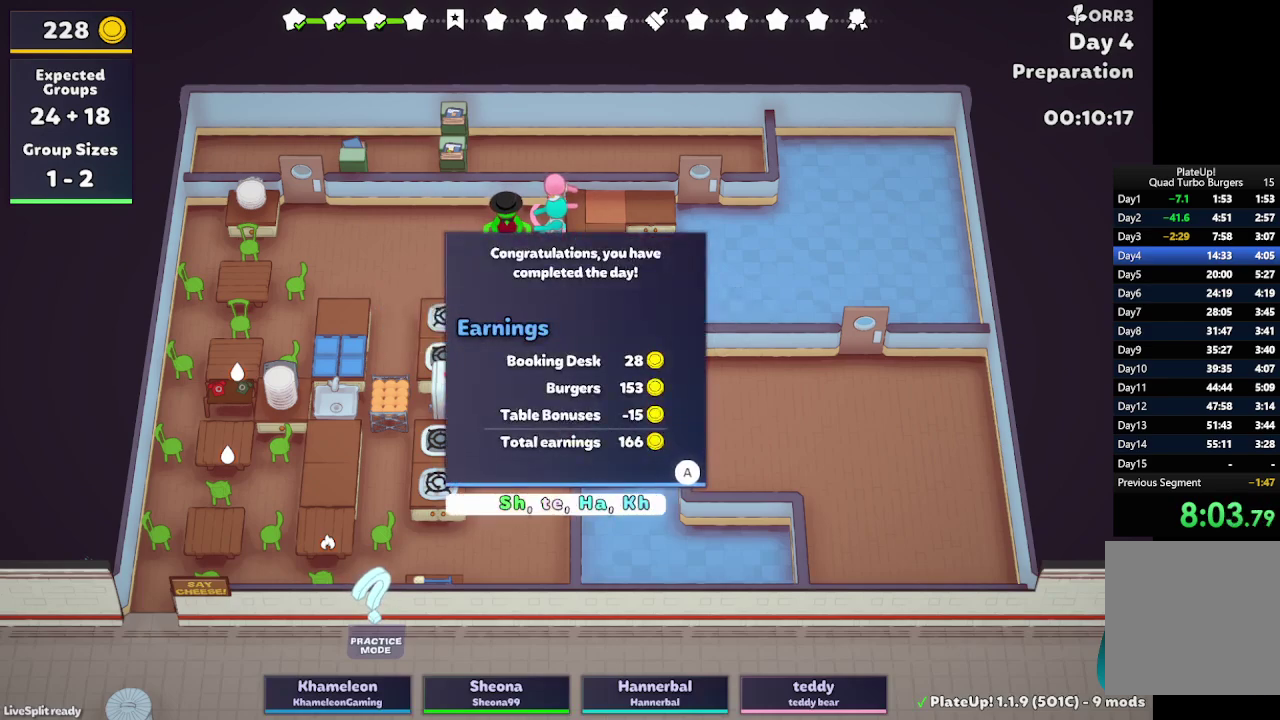
{"buttons": [], "left_stick": "center", "right_stick": "center", "button_events": []}